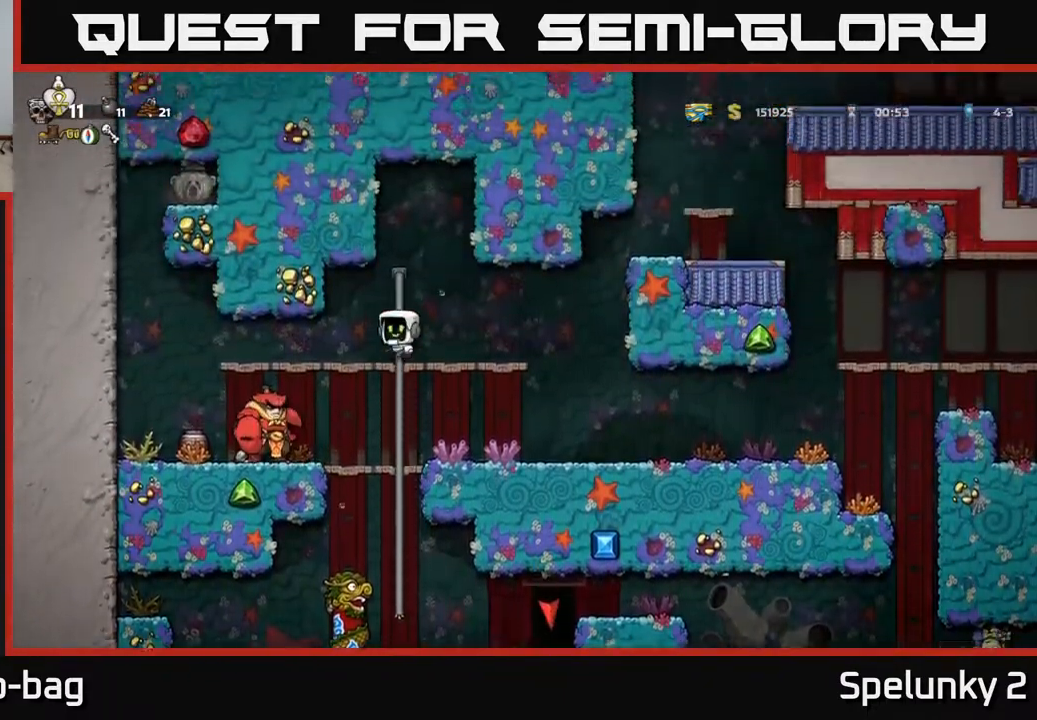
Gameplay with a controller (Xbox layout); each line is a JSON object with the inputs held at the frame after it. "events" lists button and stick changes between this image and that frame as [ms after this image, input, new state], when the widget could be followed in between.
{"buttons": ["DPAD_RIGHT"], "left_stick": "center", "right_stick": "center", "events": [[33, "A", "up"], [50, "DPAD_UP", "up"], [133, "DPAD_RIGHT", "up"], [433, "DPAD_RIGHT", "down"]]}
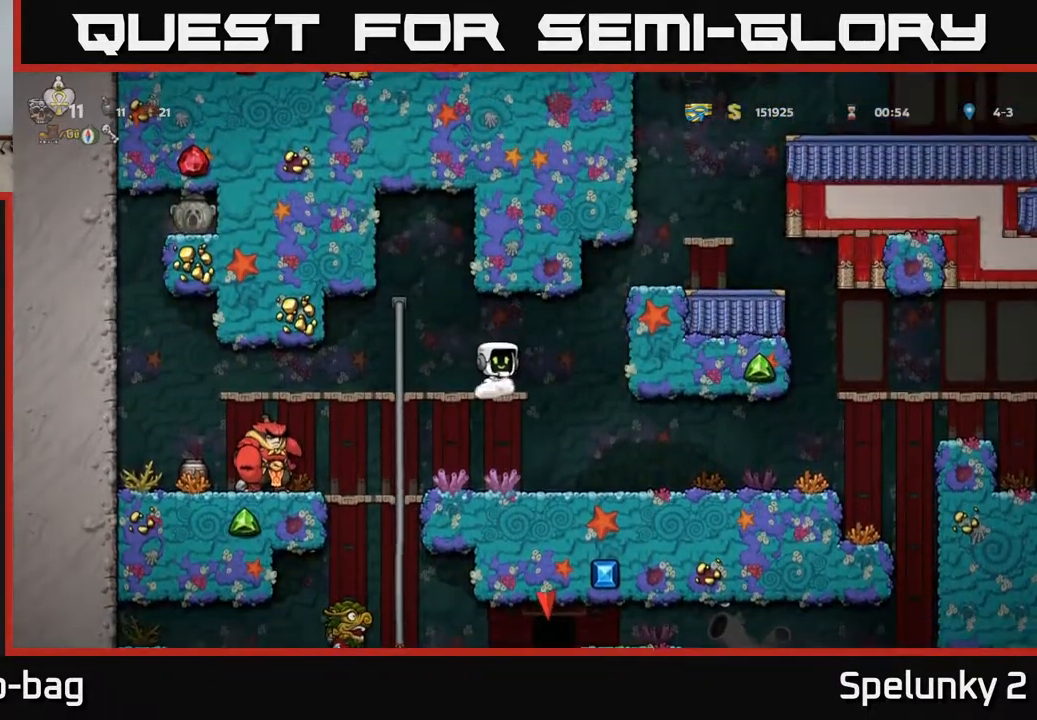
{"buttons": ["DPAD_RIGHT"], "left_stick": "center", "right_stick": "center", "events": [[50, "A", "down"], [283, "A", "up"]]}
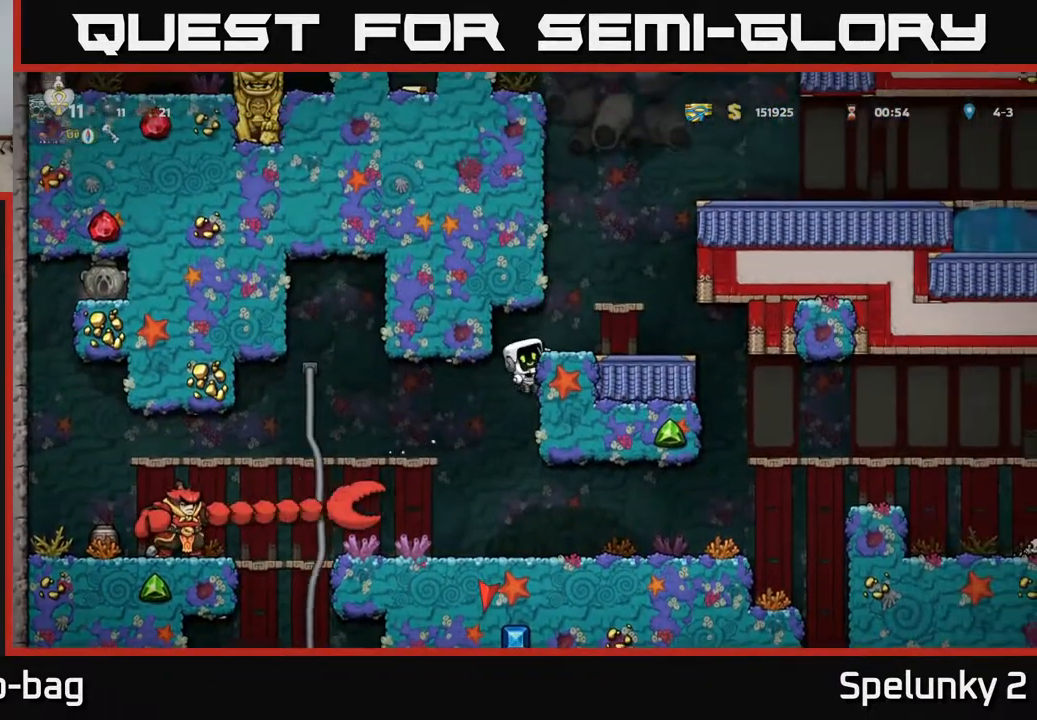
{"buttons": ["DPAD_RIGHT"], "left_stick": "center", "right_stick": "center", "events": [[33, "A", "down"], [150, "A", "up"]]}
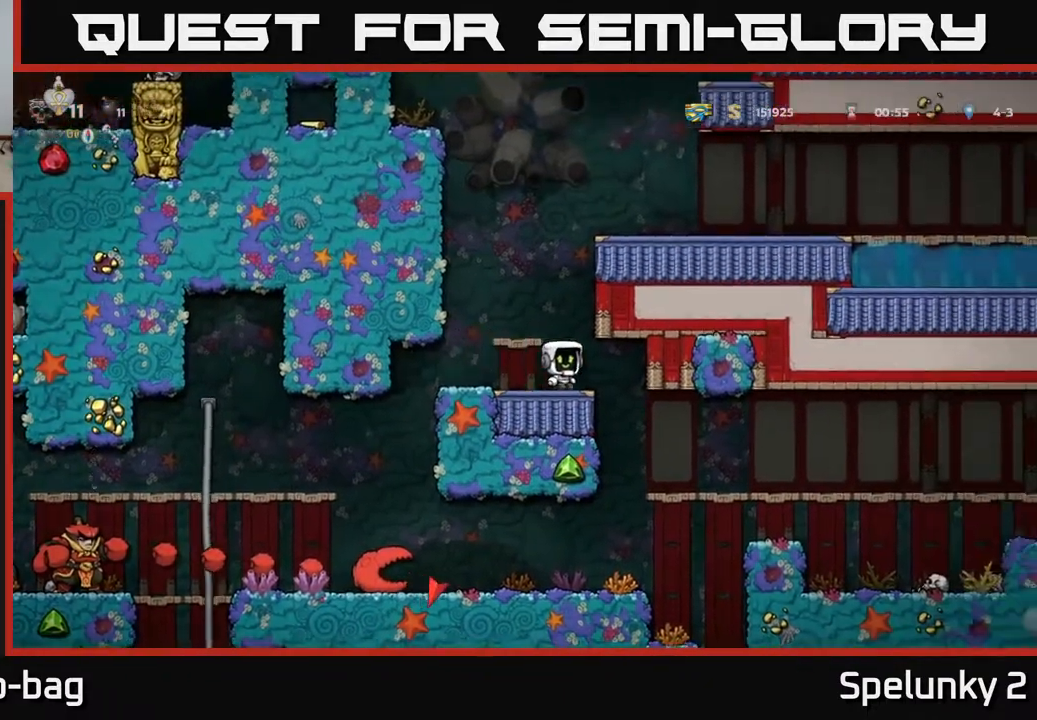
{"buttons": ["DPAD_RIGHT"], "left_stick": "center", "right_stick": "center", "events": []}
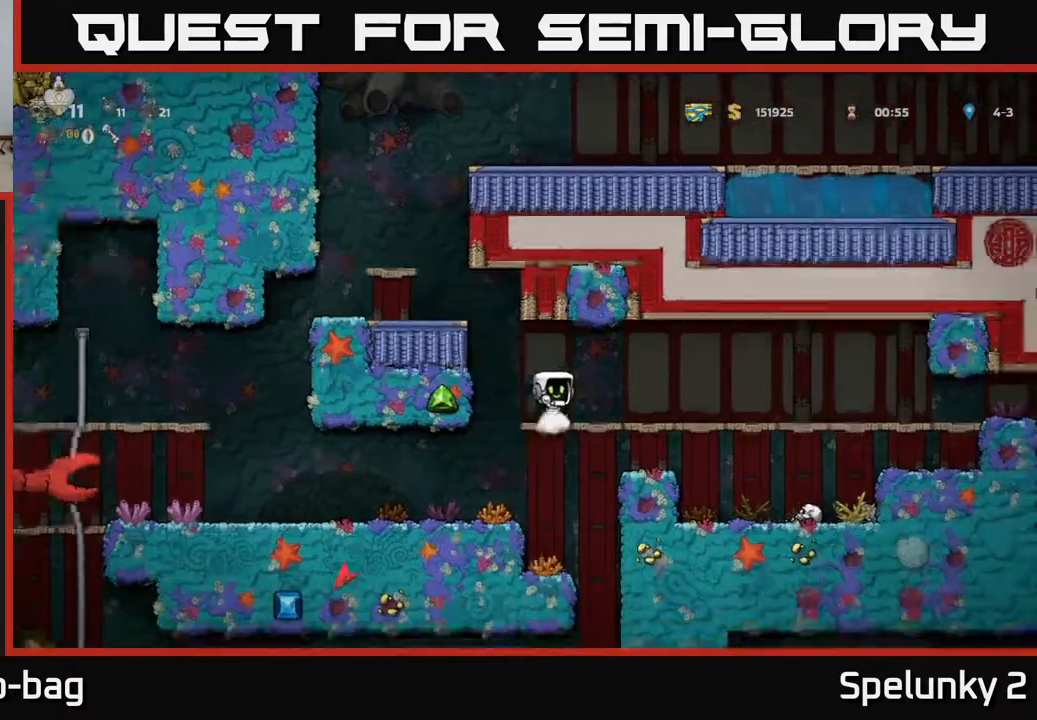
{"buttons": ["DPAD_RIGHT"], "left_stick": "center", "right_stick": "center", "events": []}
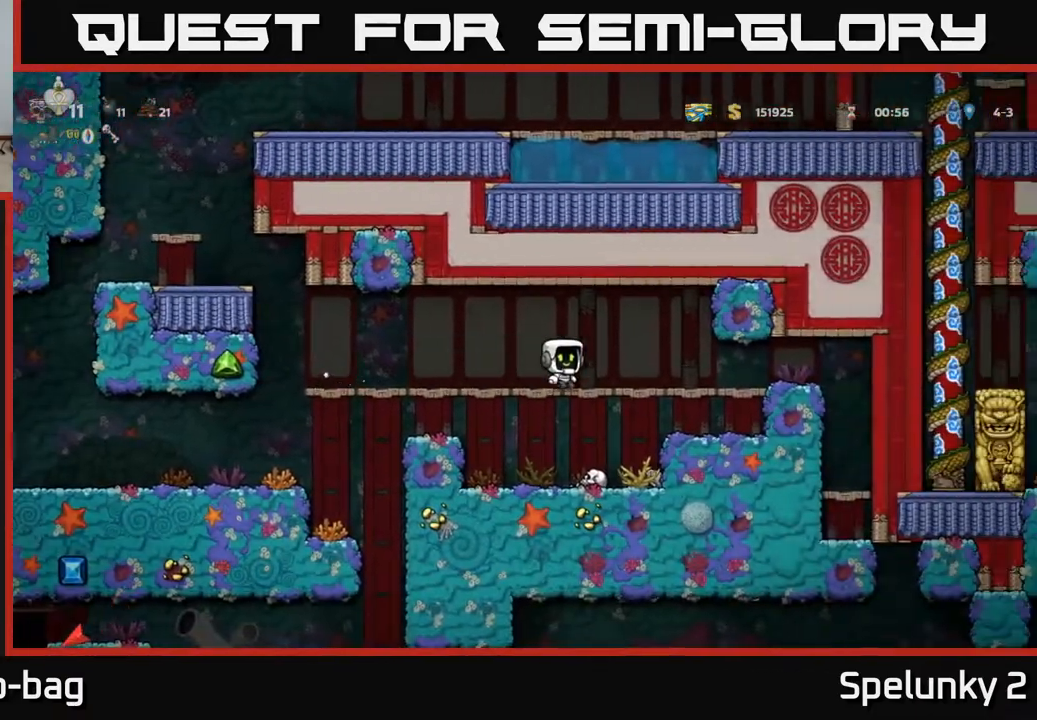
{"buttons": ["DPAD_RIGHT"], "left_stick": "center", "right_stick": "center", "events": []}
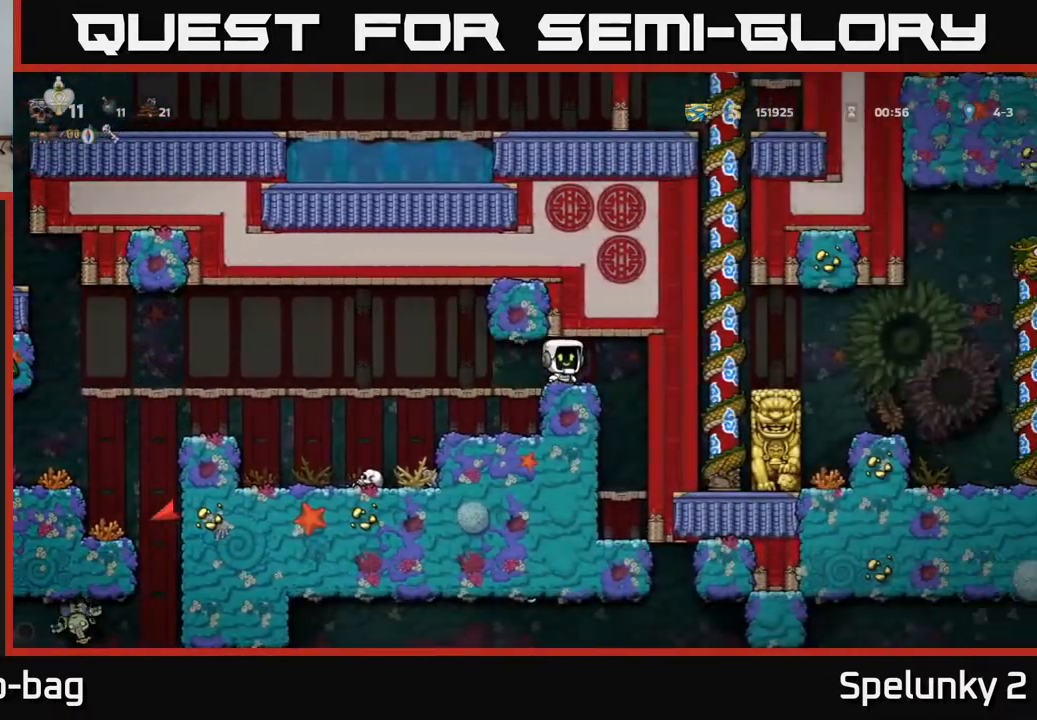
{"buttons": ["DPAD_DOWN"], "left_stick": "center", "right_stick": "center", "events": [[183, "DPAD_RIGHT", "up"], [367, "DPAD_DOWN", "down"]]}
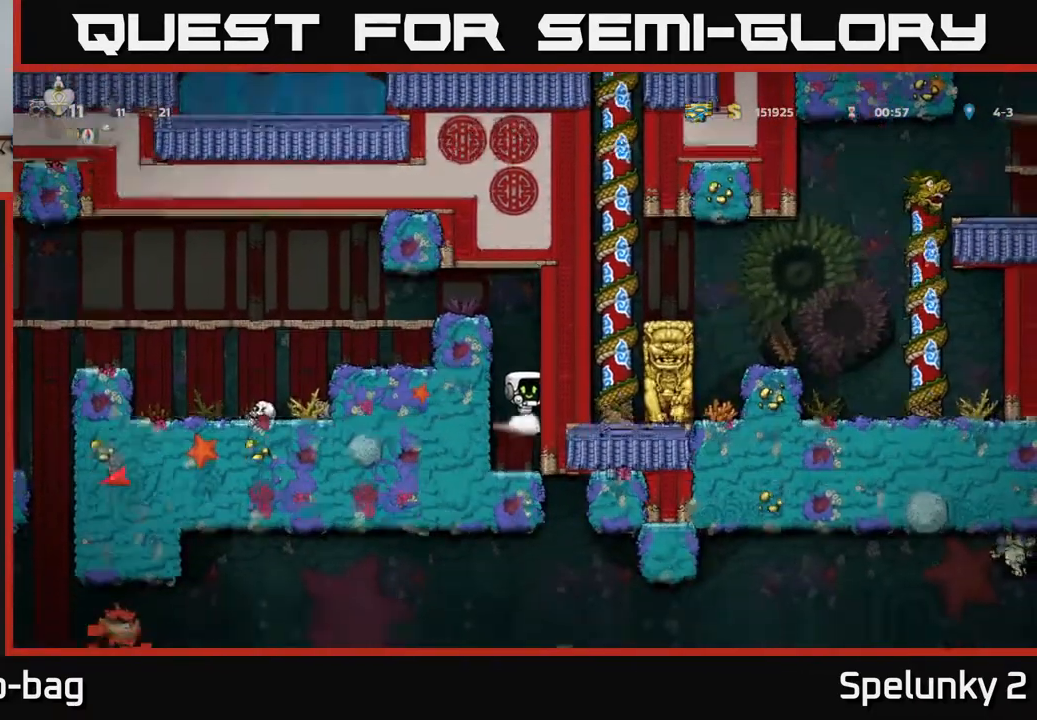
{"buttons": ["DPAD_DOWN"], "left_stick": "center", "right_stick": "center", "events": [[250, "A", "down"], [367, "A", "up"]]}
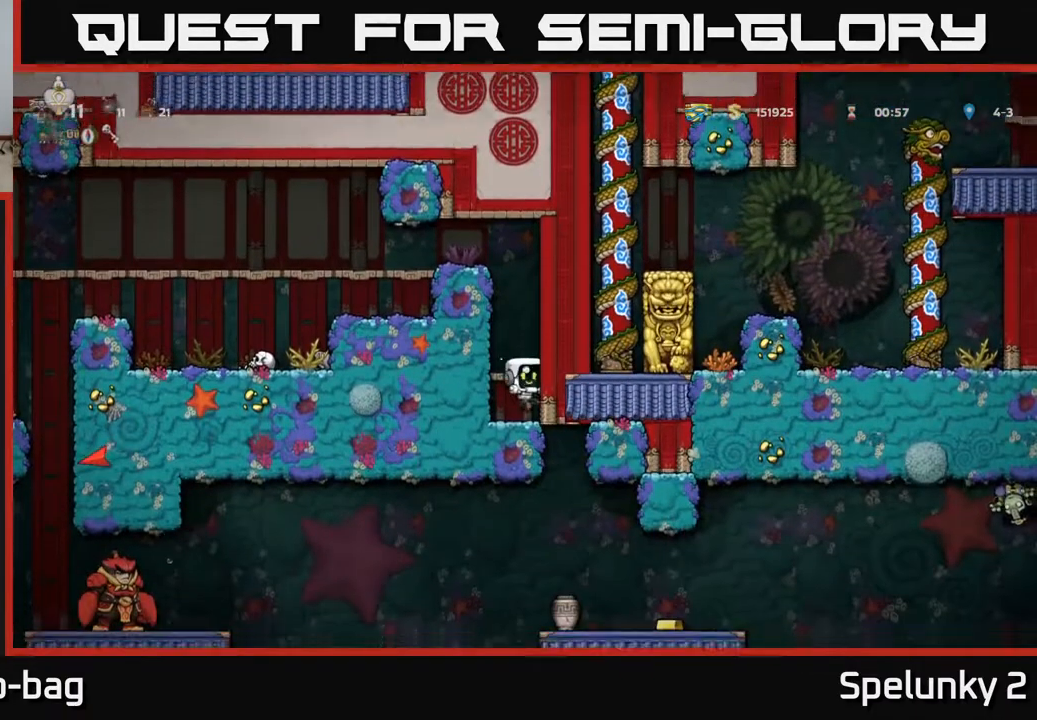
{"buttons": ["DPAD_DOWN"], "left_stick": "center", "right_stick": "center", "events": []}
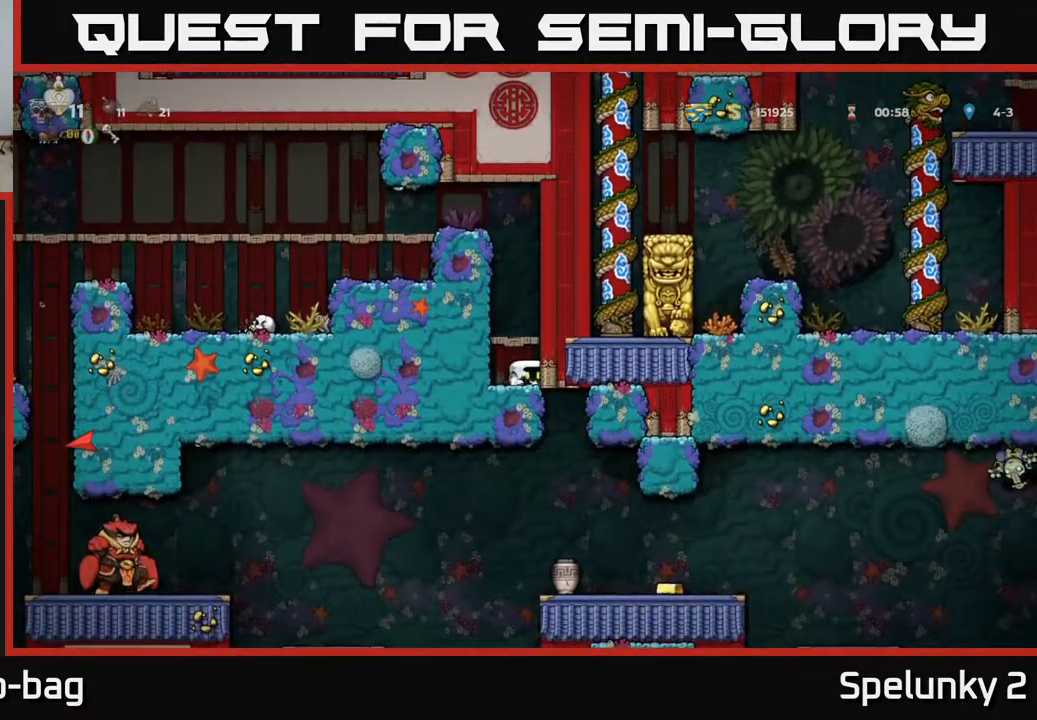
{"buttons": ["DPAD_DOWN"], "left_stick": "center", "right_stick": "center", "events": []}
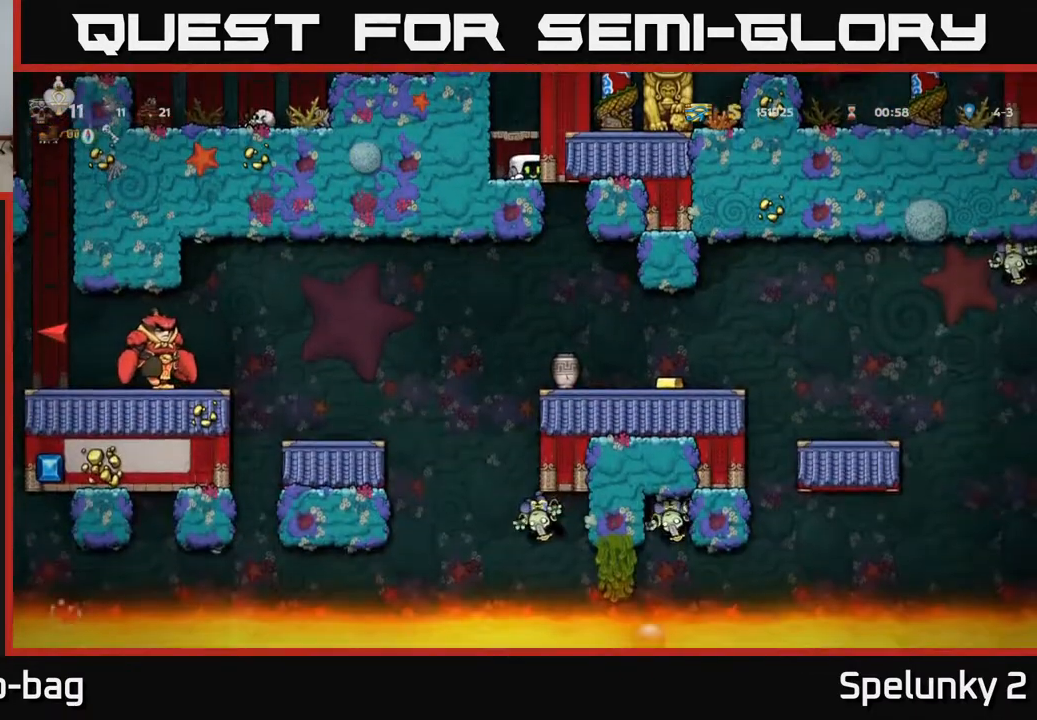
{"buttons": ["DPAD_DOWN"], "left_stick": "center", "right_stick": "center", "events": []}
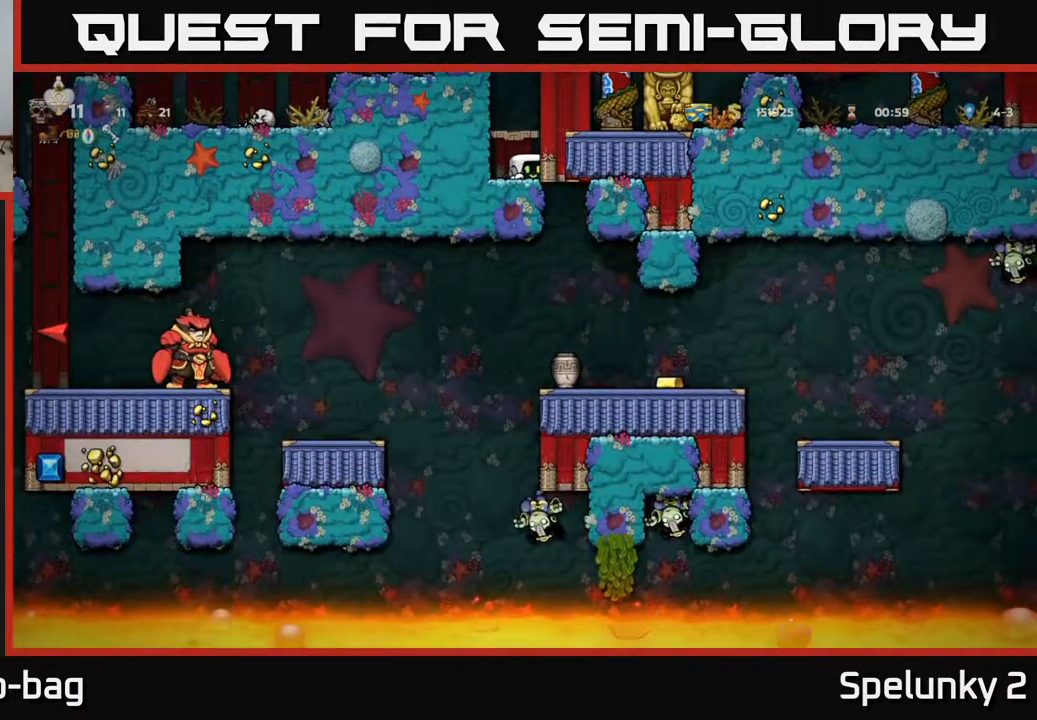
{"buttons": [], "left_stick": "center", "right_stick": "center", "events": [[83, "A", "down"], [100, "DPAD_DOWN", "up"], [283, "A", "up"]]}
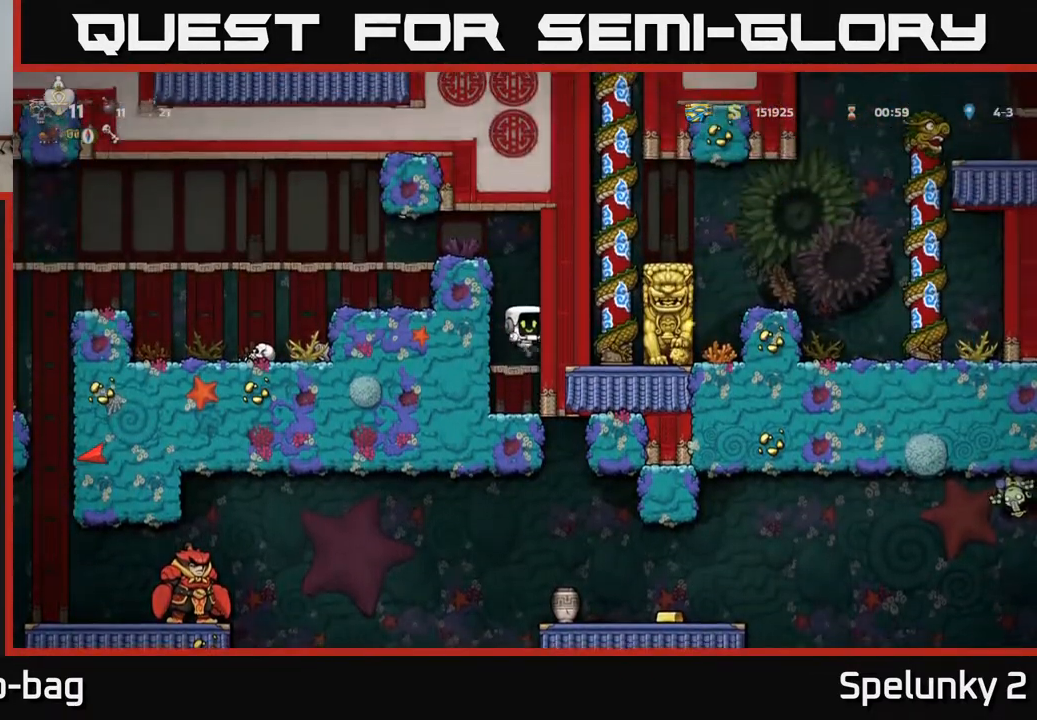
{"buttons": ["A", "DPAD_LEFT"], "left_stick": "center", "right_stick": "center", "events": [[100, "A", "down"], [233, "DPAD_LEFT", "down"], [300, "A", "up"], [450, "A", "down"]]}
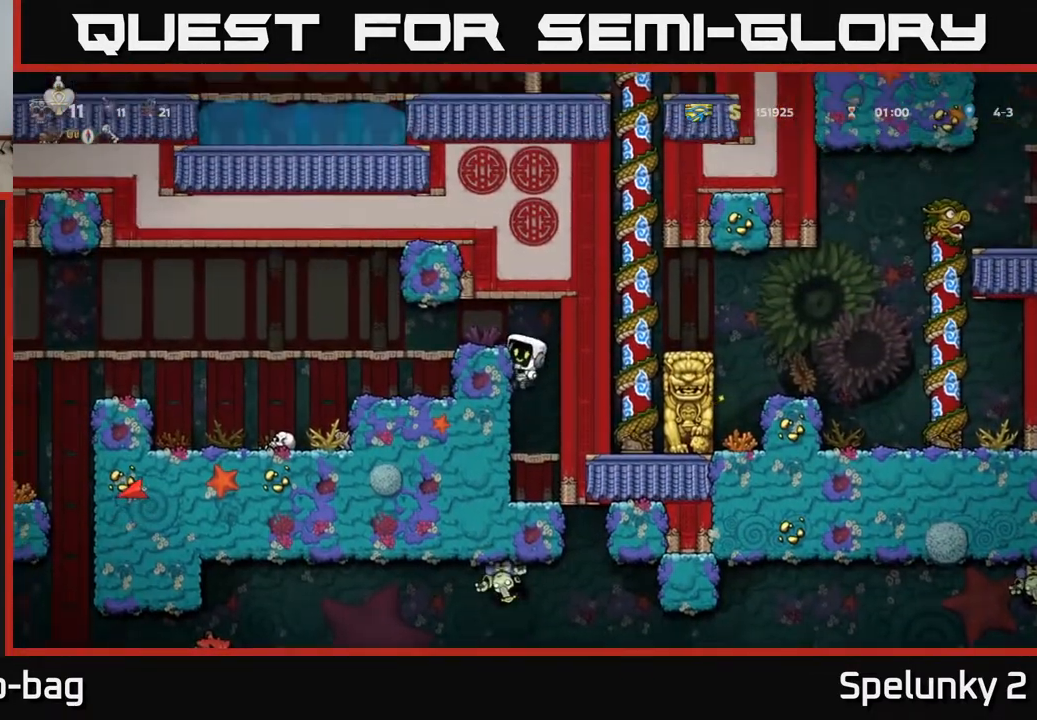
{"buttons": ["DPAD_LEFT"], "left_stick": "center", "right_stick": "center", "events": [[117, "A", "up"]]}
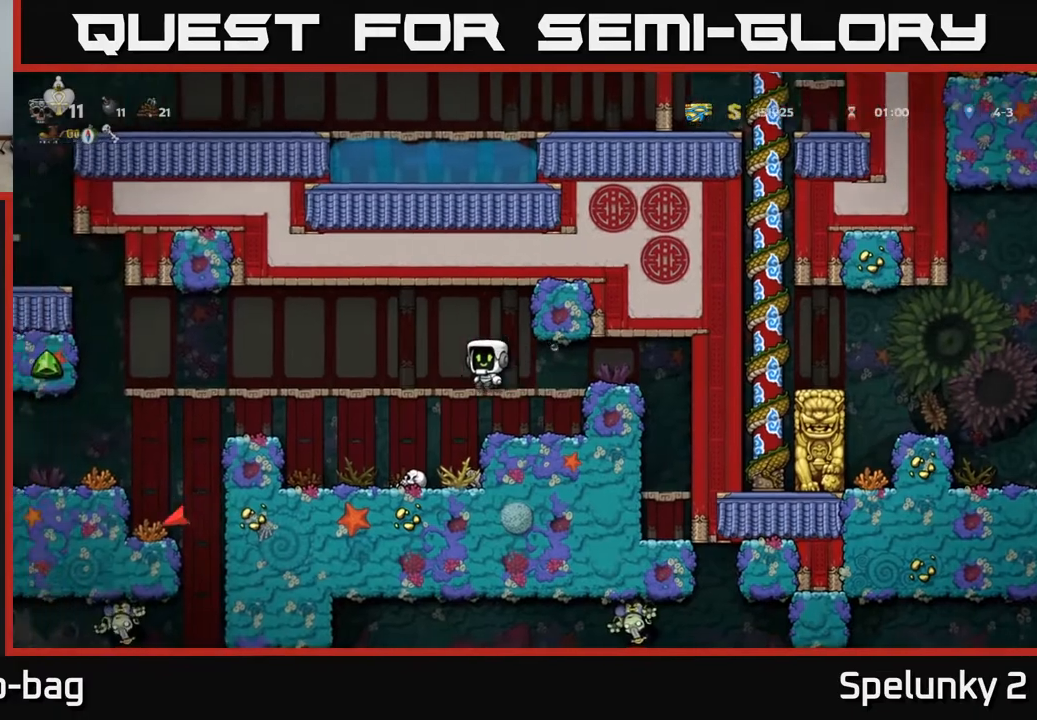
{"buttons": ["DPAD_LEFT"], "left_stick": "center", "right_stick": "center", "events": []}
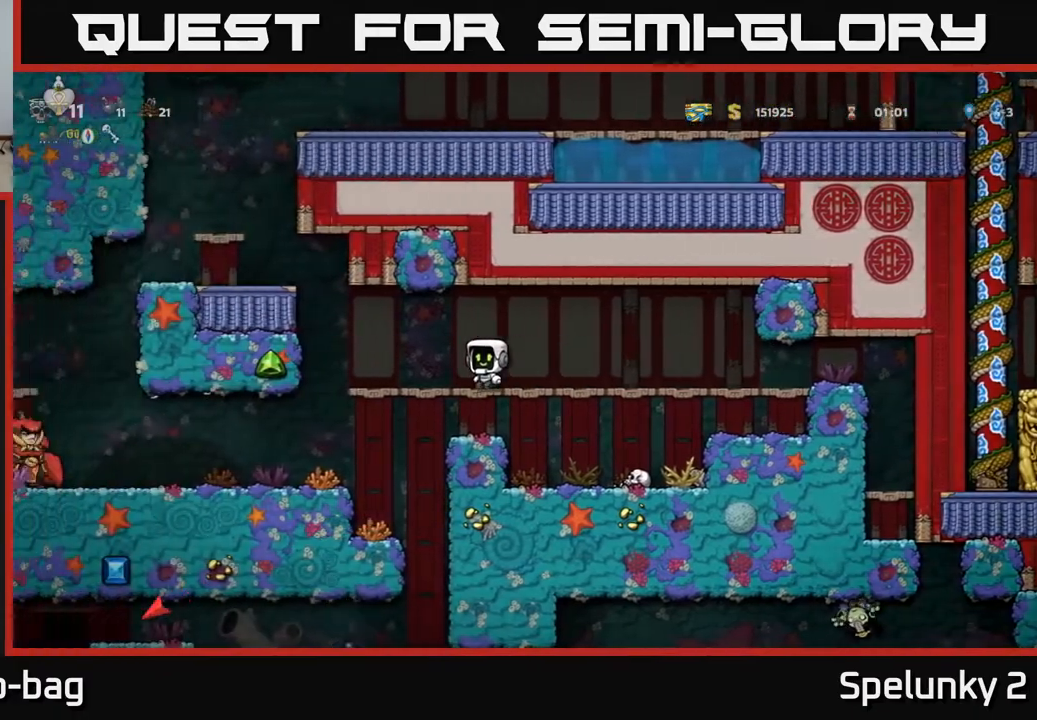
{"buttons": ["DPAD_LEFT"], "left_stick": "center", "right_stick": "center", "events": [[233, "A", "down"], [417, "A", "up"]]}
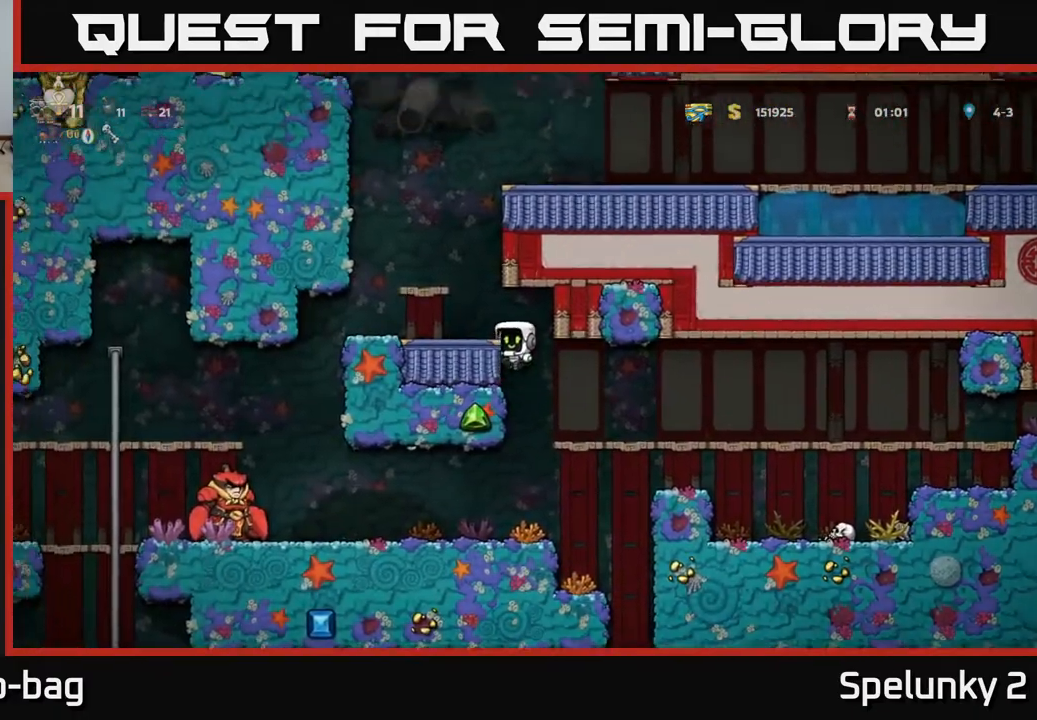
{"buttons": ["A"], "left_stick": "center", "right_stick": "center", "events": [[50, "A", "down"], [200, "A", "up"], [283, "DPAD_LEFT", "up"], [433, "A", "down"]]}
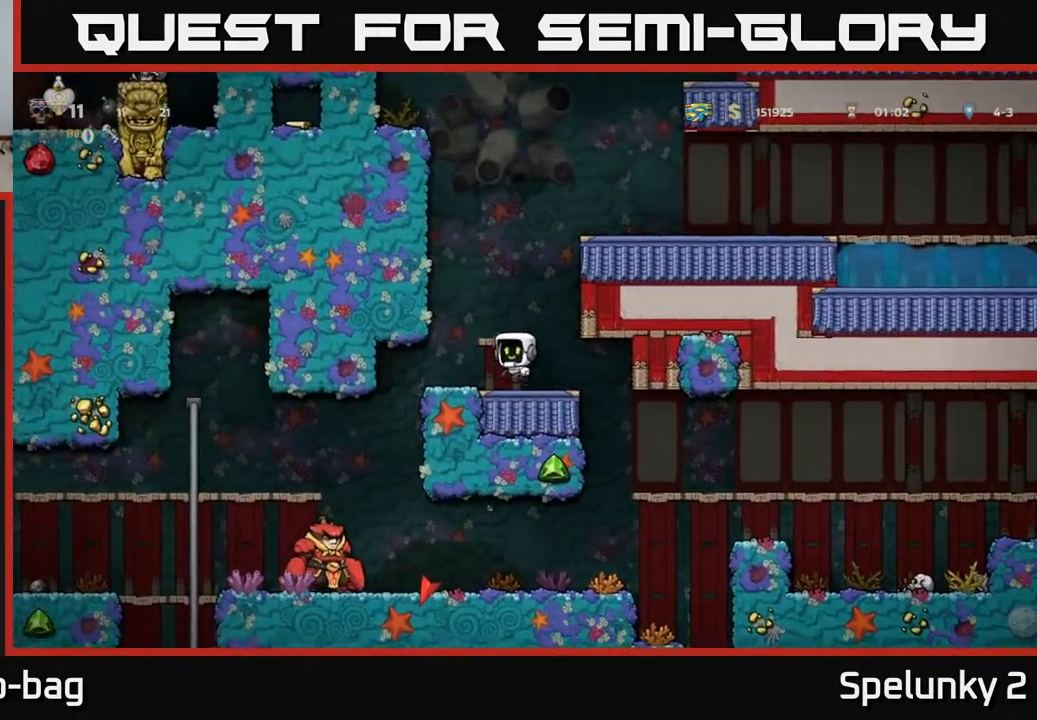
{"buttons": ["A", "DPAD_RIGHT"], "left_stick": "center", "right_stick": "center", "events": [[83, "DPAD_LEFT", "down"], [100, "A", "up"], [150, "DPAD_LEFT", "up"], [417, "DPAD_RIGHT", "down"], [450, "A", "down"]]}
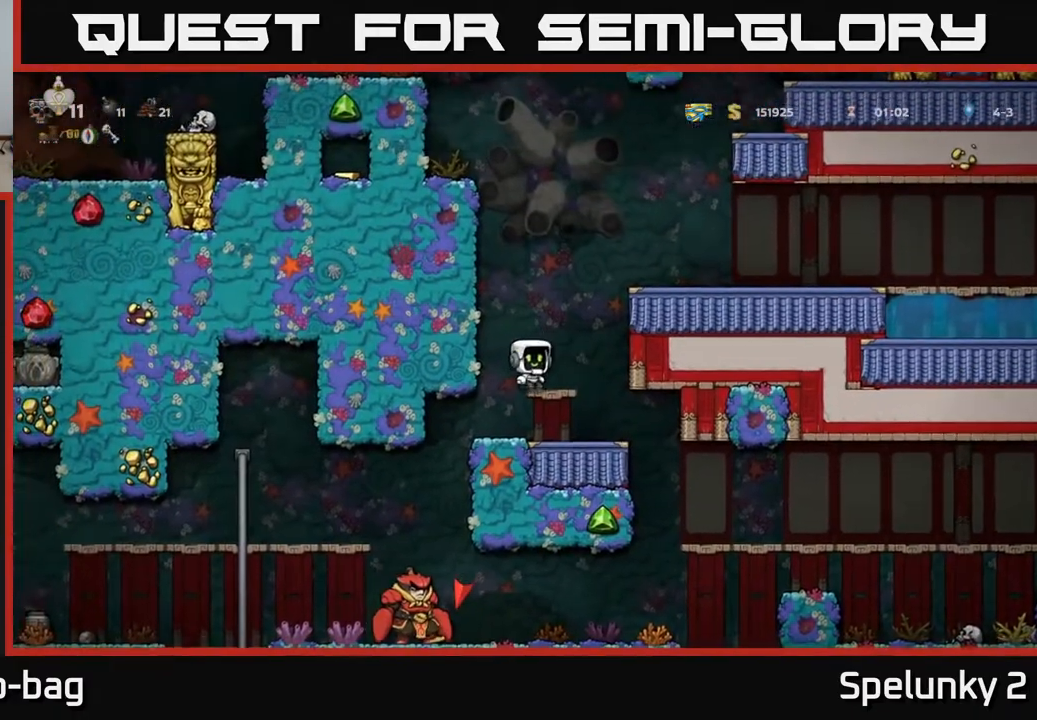
{"buttons": ["A", "DPAD_RIGHT"], "left_stick": "center", "right_stick": "center", "events": [[183, "A", "up"], [350, "A", "down"]]}
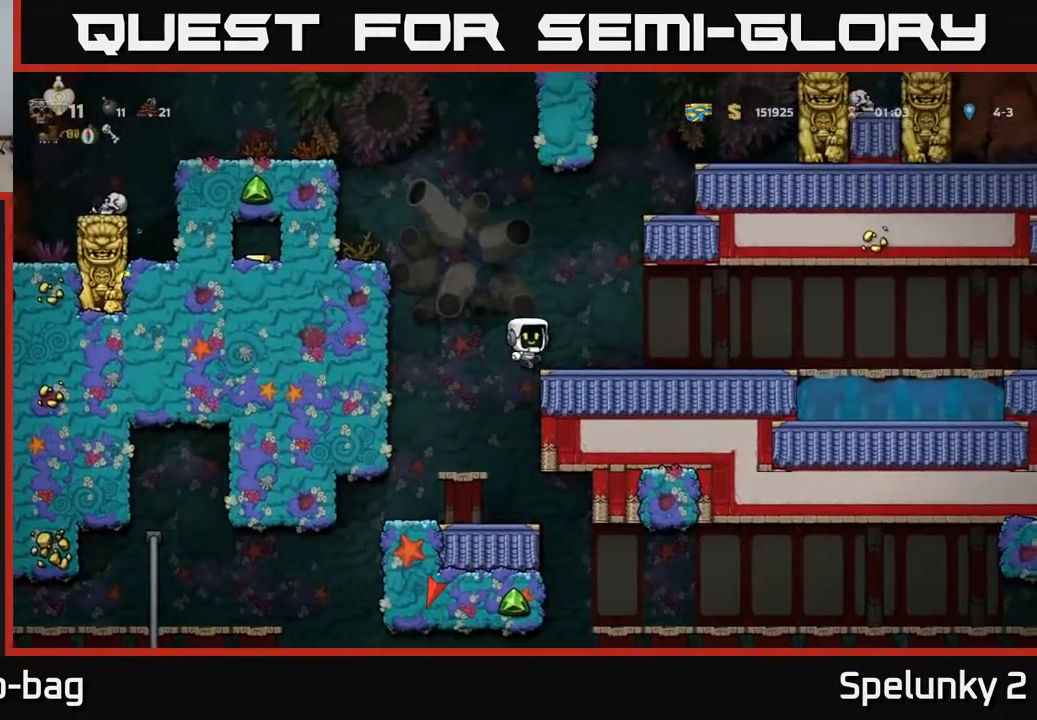
{"buttons": ["DPAD_RIGHT"], "left_stick": "center", "right_stick": "center", "events": [[33, "A", "up"], [100, "DPAD_RIGHT", "up"], [417, "DPAD_RIGHT", "down"]]}
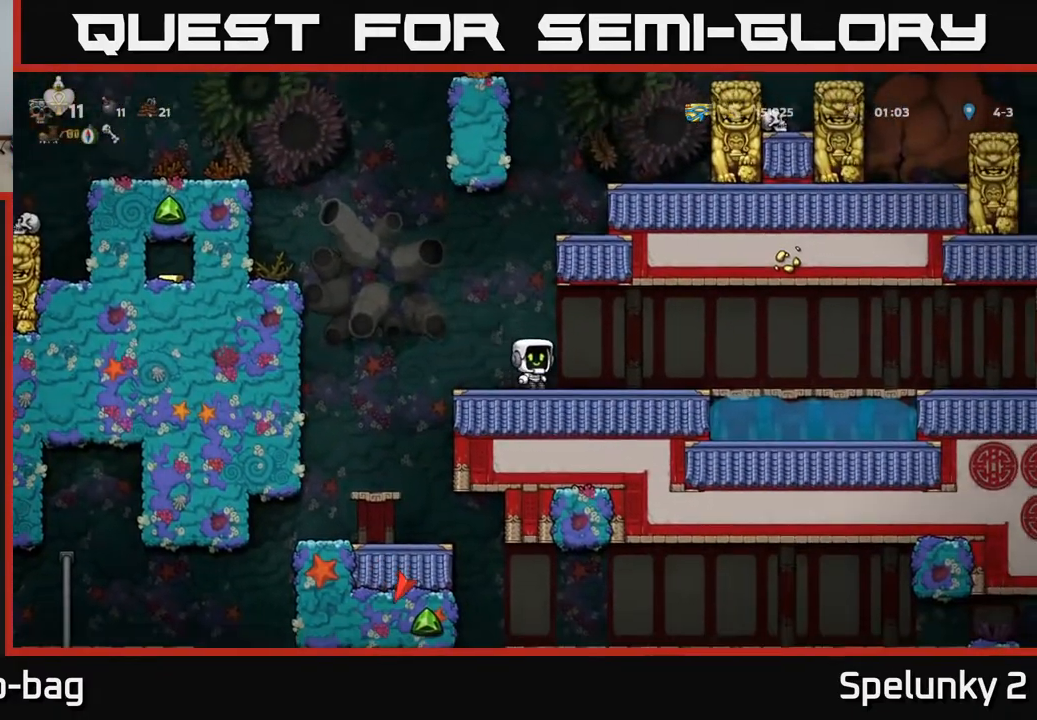
{"buttons": ["DPAD_RIGHT"], "left_stick": "center", "right_stick": "center", "events": []}
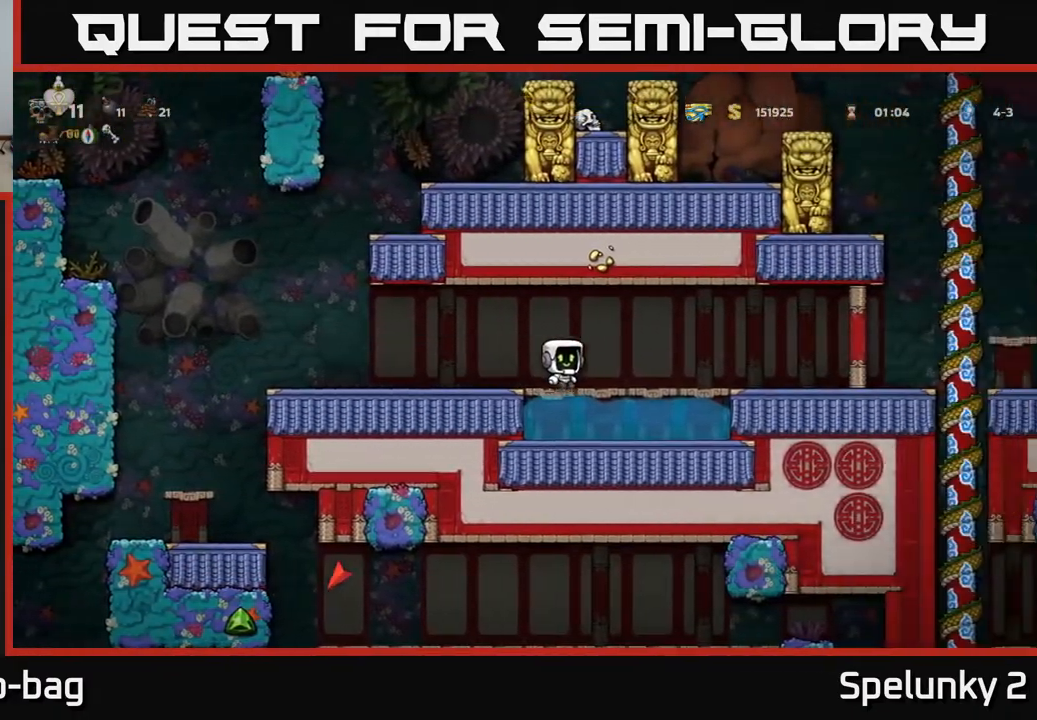
{"buttons": ["DPAD_RIGHT"], "left_stick": "center", "right_stick": "center", "events": []}
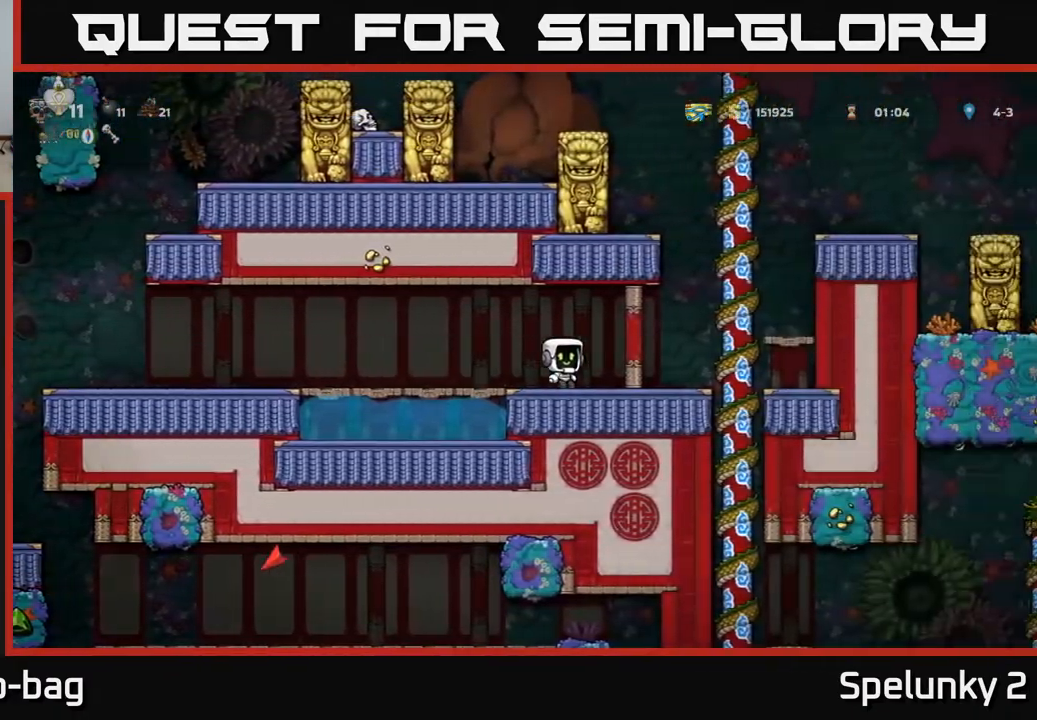
{"buttons": ["A", "DPAD_DOWN"], "left_stick": "center", "right_stick": "center", "events": [[267, "DPAD_UP", "down"], [400, "DPAD_UP", "up"], [433, "DPAD_DOWN", "down"], [433, "DPAD_RIGHT", "up"], [483, "A", "down"]]}
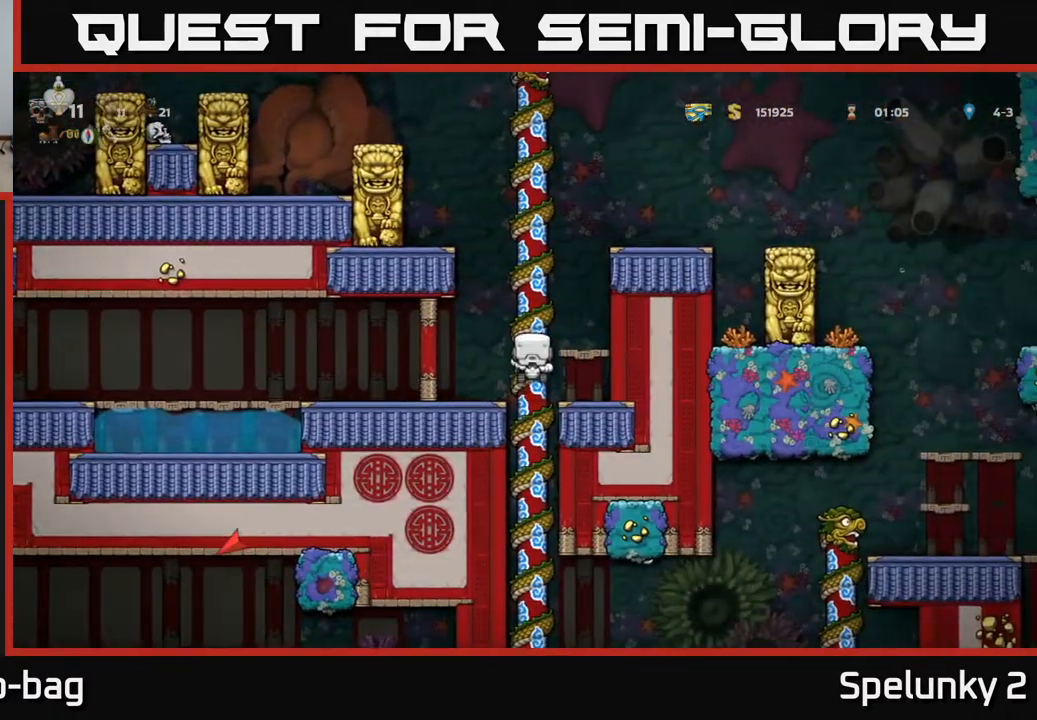
{"buttons": ["DPAD_UP"], "left_stick": "center", "right_stick": "center", "events": [[117, "A", "up"], [117, "DPAD_DOWN", "up"], [317, "DPAD_UP", "down"]]}
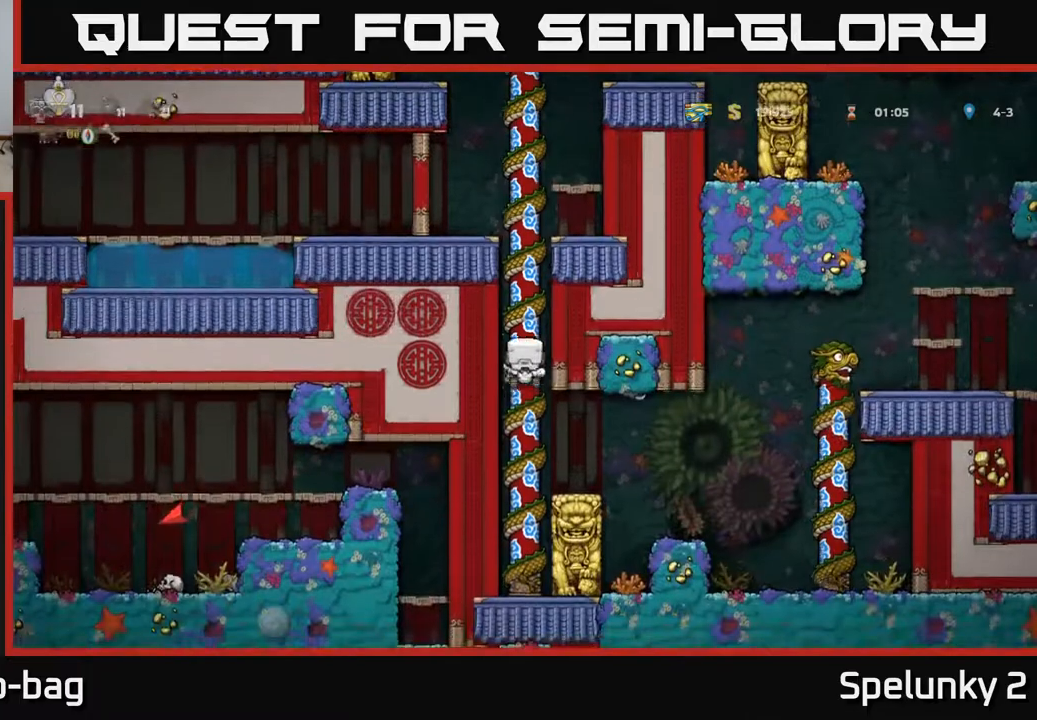
{"buttons": ["DPAD_DOWN"], "left_stick": "center", "right_stick": "center", "events": [[67, "DPAD_UP", "up"], [433, "DPAD_DOWN", "down"]]}
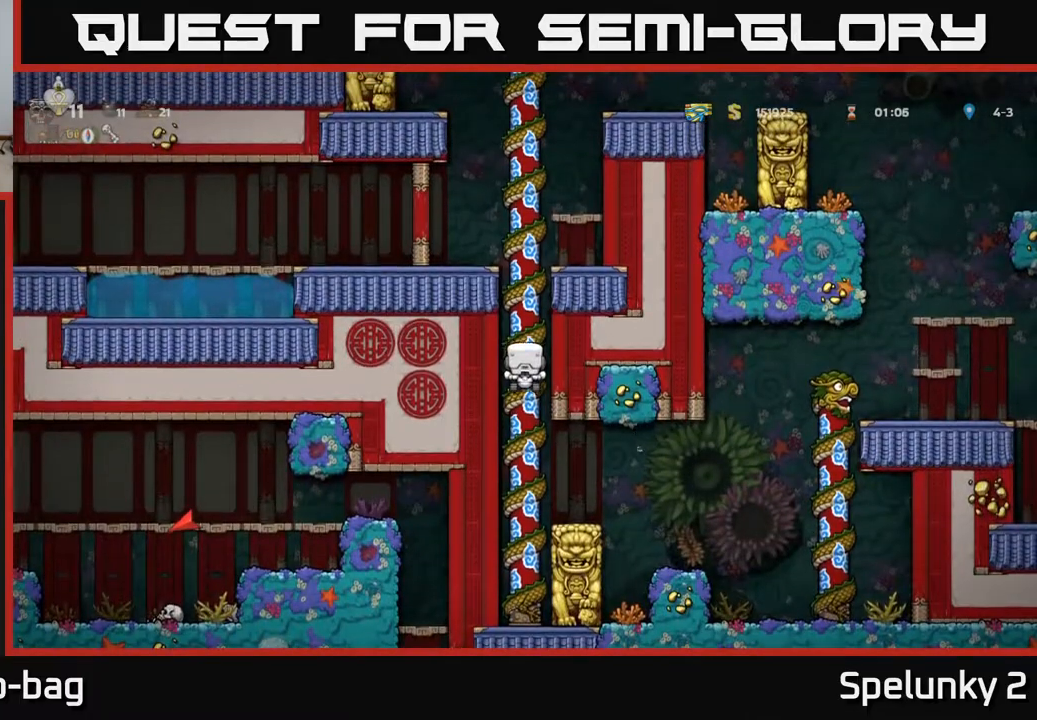
{"buttons": ["DPAD_RIGHT"], "left_stick": "center", "right_stick": "center", "events": [[483, "DPAD_DOWN", "up"], [500, "DPAD_RIGHT", "down"]]}
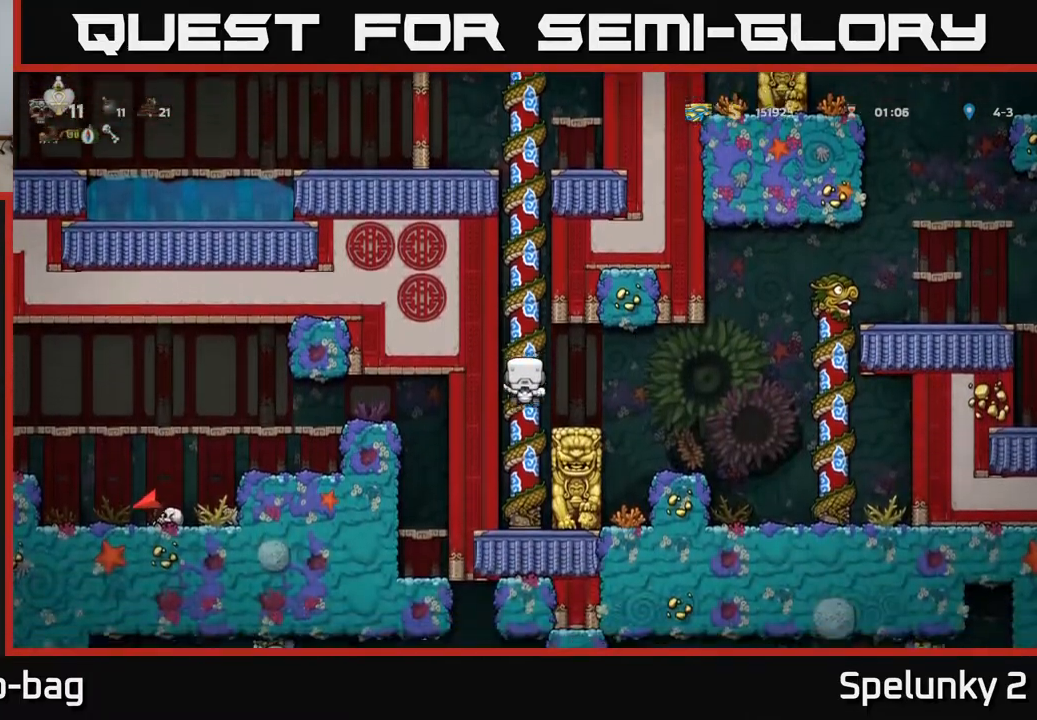
{"buttons": ["DPAD_RIGHT"], "left_stick": "center", "right_stick": "center", "events": [[33, "A", "down"], [133, "A", "up"]]}
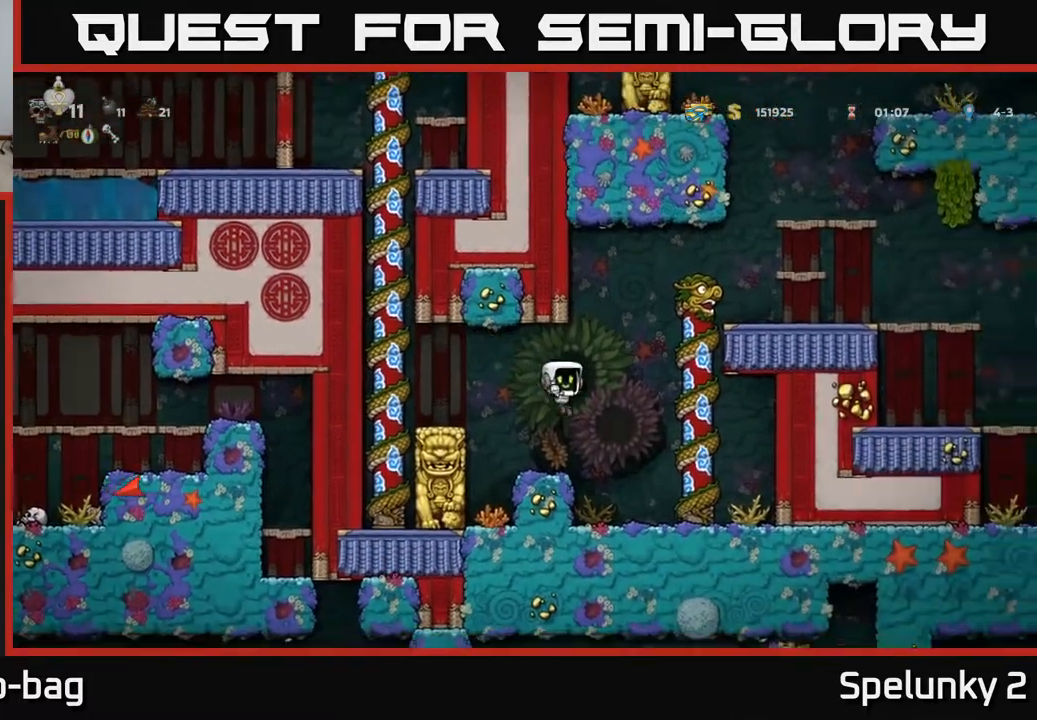
{"buttons": ["DPAD_DOWN"], "left_stick": "center", "right_stick": "center", "events": [[200, "DPAD_DOWN", "down"], [200, "DPAD_RIGHT", "up"]]}
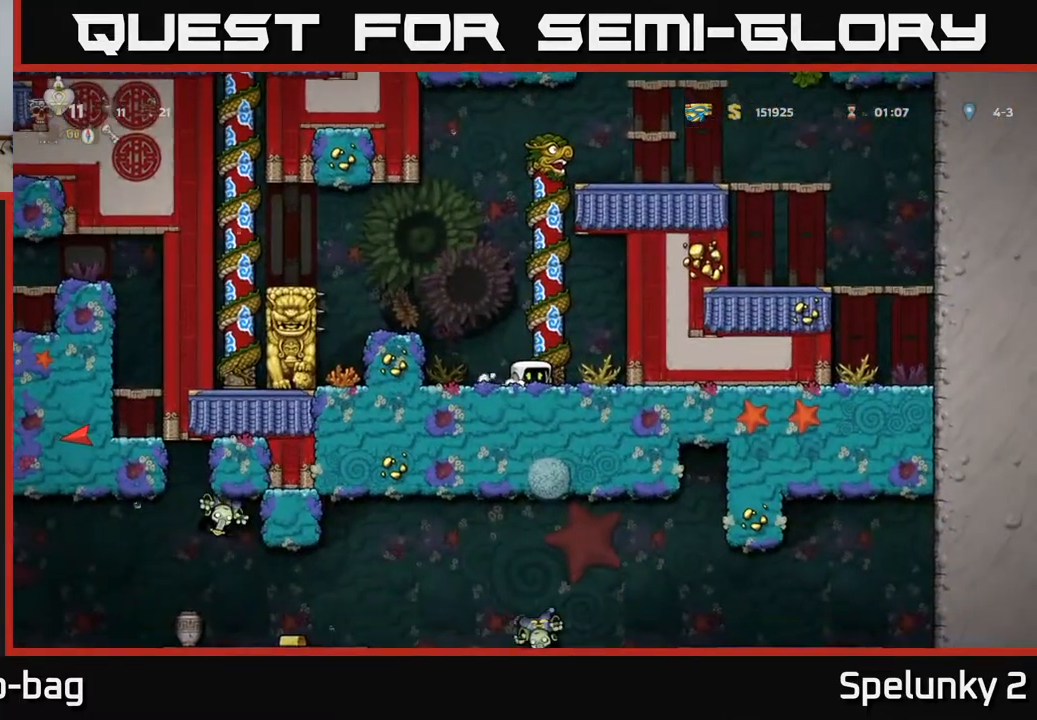
{"buttons": ["DPAD_DOWN"], "left_stick": "center", "right_stick": "center", "events": []}
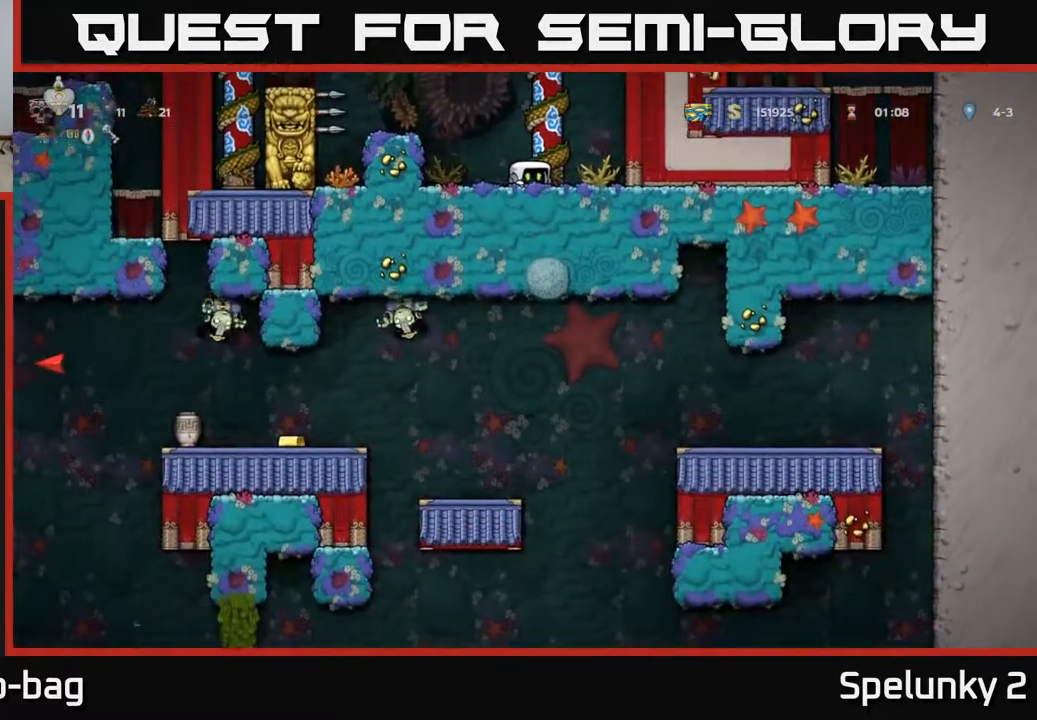
{"buttons": ["DPAD_DOWN"], "left_stick": "center", "right_stick": "center", "events": []}